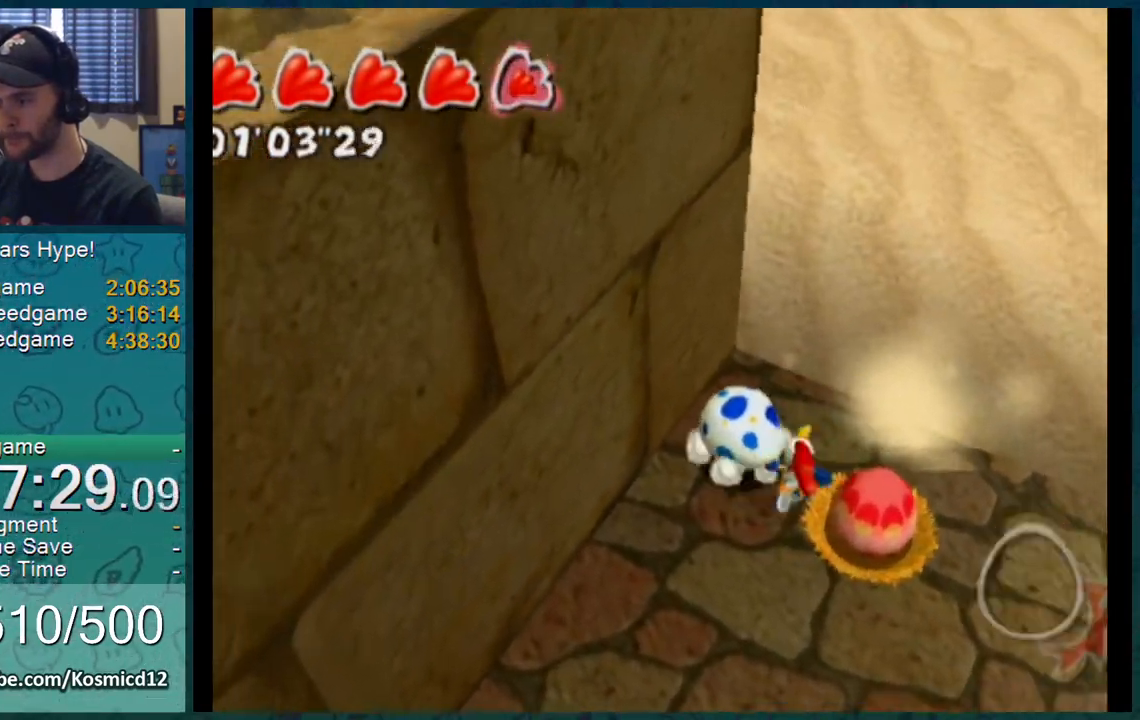
Gameplay with a controller (Nintendo layout); each line is a JSON object with the inputs held at the frame after it. "events" lists button and stick changes between this image and that frame as [ms after this image, input, new state], when the widget could be followed in between. Not read: L1 L3 R2 R3.
{"buttons": [], "left_stick": "down-left", "right_stick": "center", "events": [[217, "left_stick", "down-left"], [283, "right_stick", "center"]]}
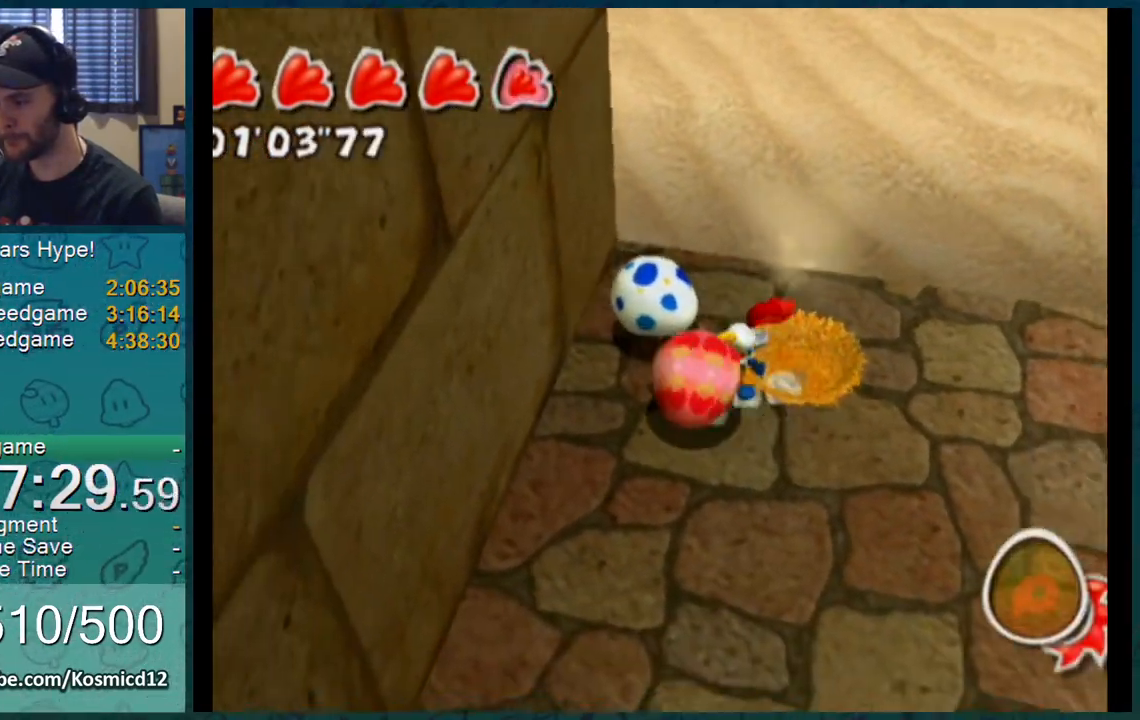
{"buttons": [], "left_stick": "up", "right_stick": "center", "events": [[100, "left_stick", "down"], [201, "left_stick", "center"], [251, "A", "down"], [317, "left_stick", "up"], [384, "A", "up"]]}
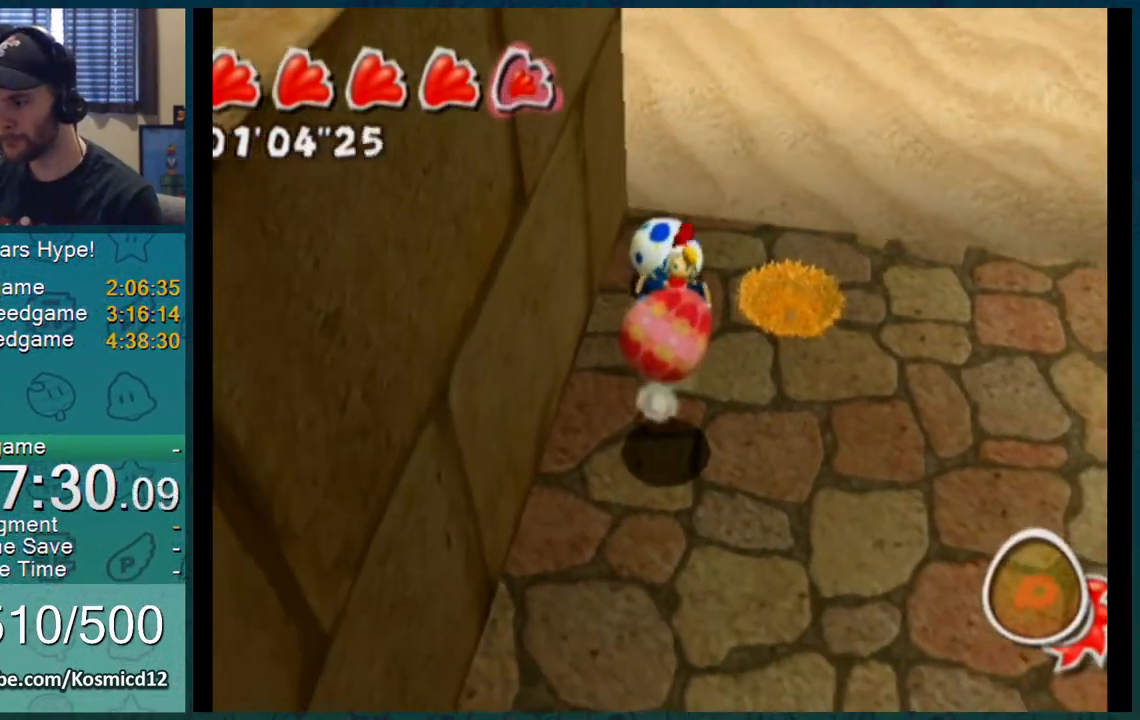
{"buttons": [], "left_stick": "center", "right_stick": "center", "events": [[133, "left_stick", "center"]]}
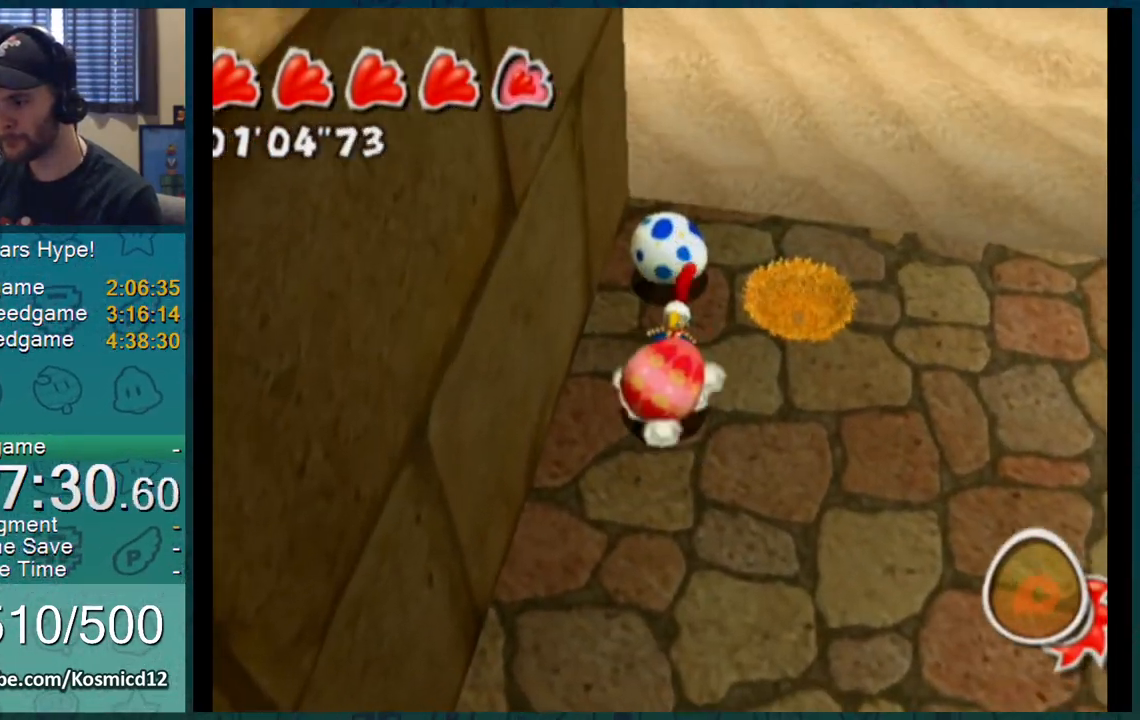
{"buttons": [], "left_stick": "up", "right_stick": "center", "events": [[17, "B", "down"], [100, "B", "up"], [167, "left_stick", "right"], [217, "left_stick", "up-right"], [384, "left_stick", "up"]]}
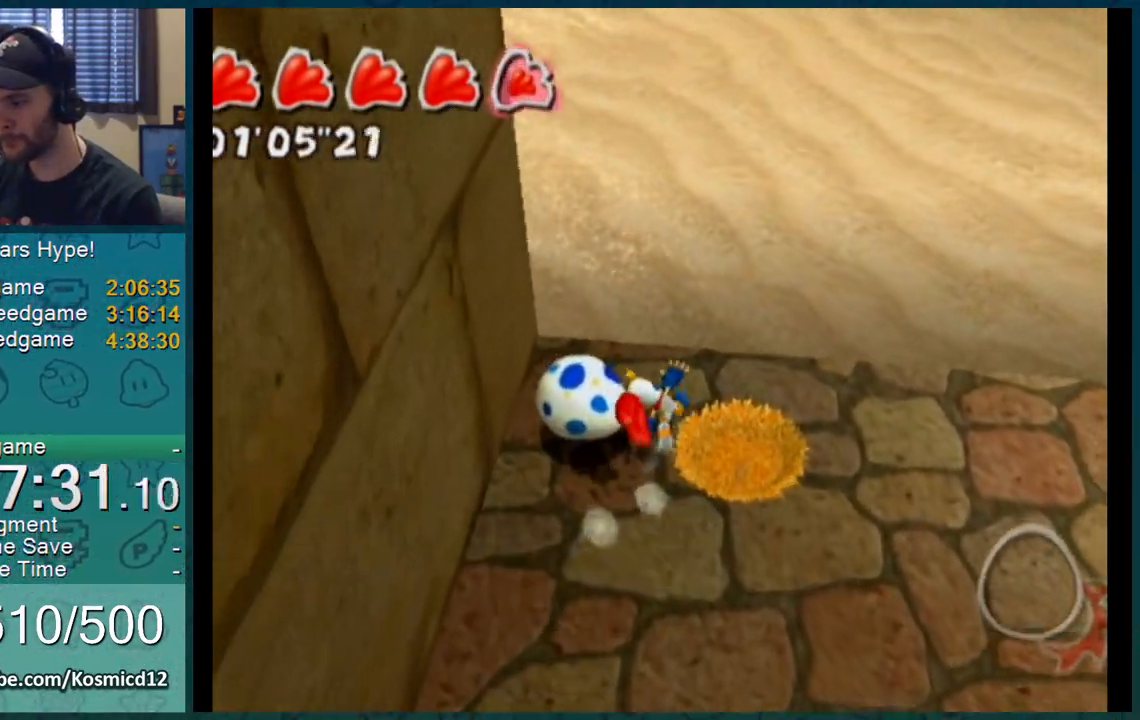
{"buttons": ["A"], "left_stick": "up", "right_stick": "center", "events": [[33, "left_stick", "up-left"], [183, "left_stick", "down"], [283, "left_stick", "center"], [384, "A", "down"], [467, "left_stick", "up"]]}
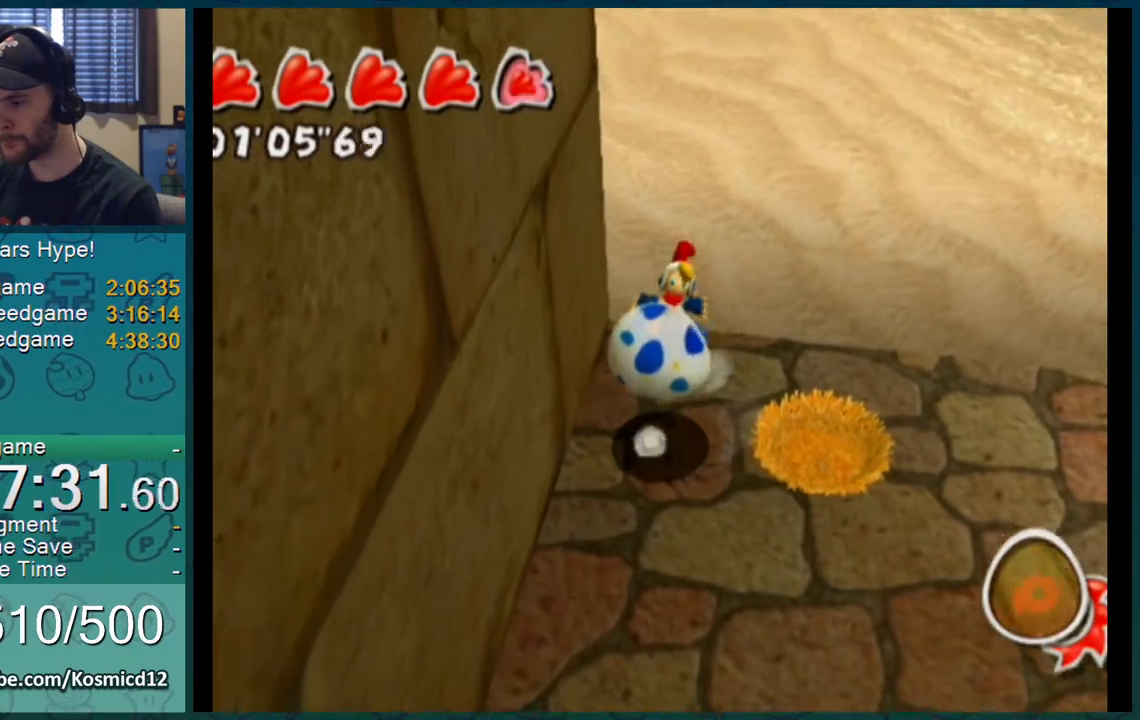
{"buttons": [], "left_stick": "center", "right_stick": "center", "events": [[184, "A", "up"], [317, "left_stick", "center"]]}
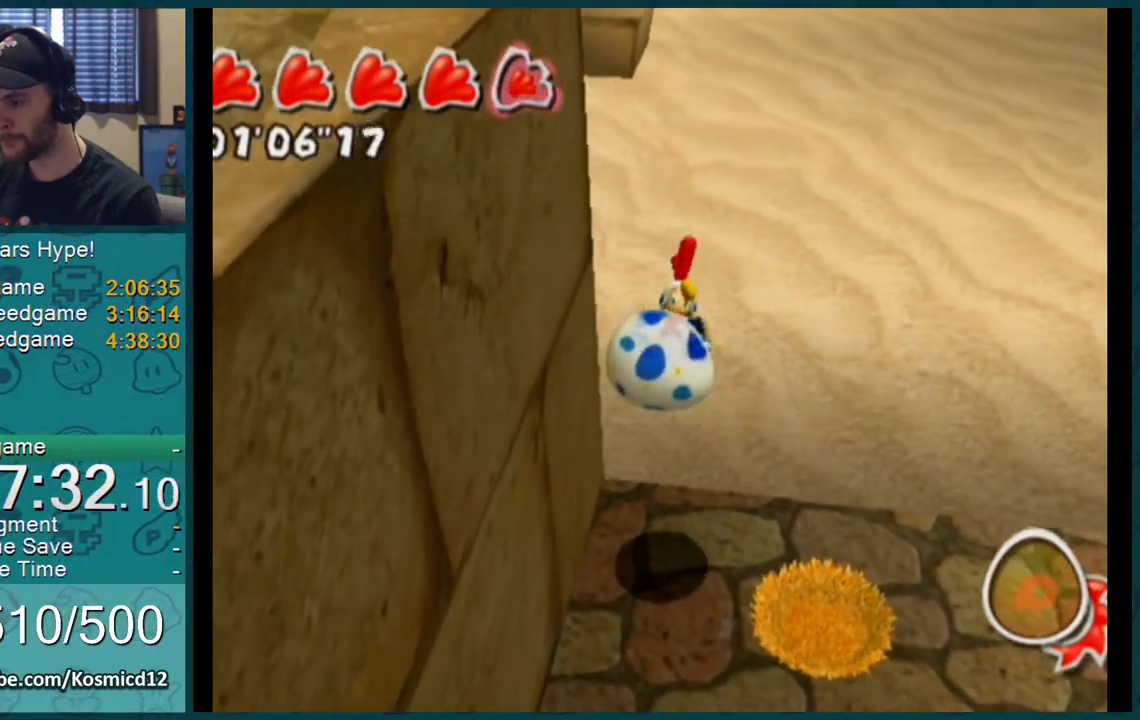
{"buttons": [], "left_stick": "up", "right_stick": "center", "events": [[33, "A", "down"], [67, "left_stick", "down"], [133, "A", "up"], [217, "left_stick", "left"], [350, "left_stick", "up"]]}
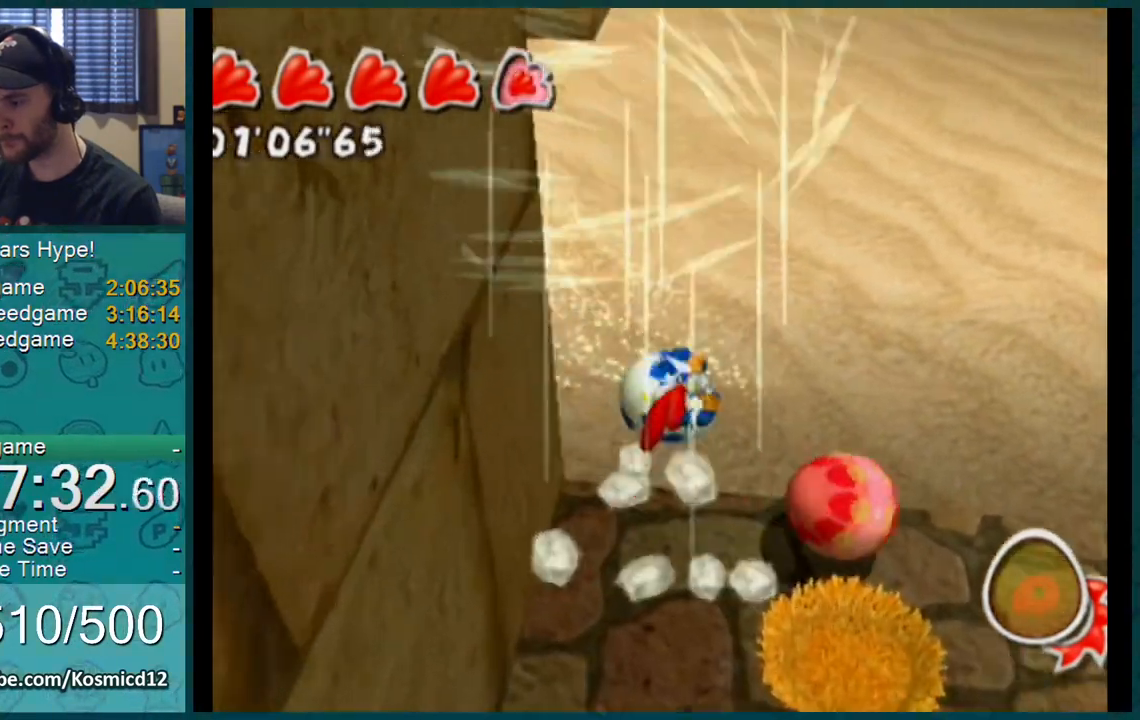
{"buttons": [], "left_stick": "center", "right_stick": "center", "events": [[150, "left_stick", "center"], [217, "left_stick", "down"], [251, "A", "down"], [351, "A", "up"], [351, "left_stick", "center"]]}
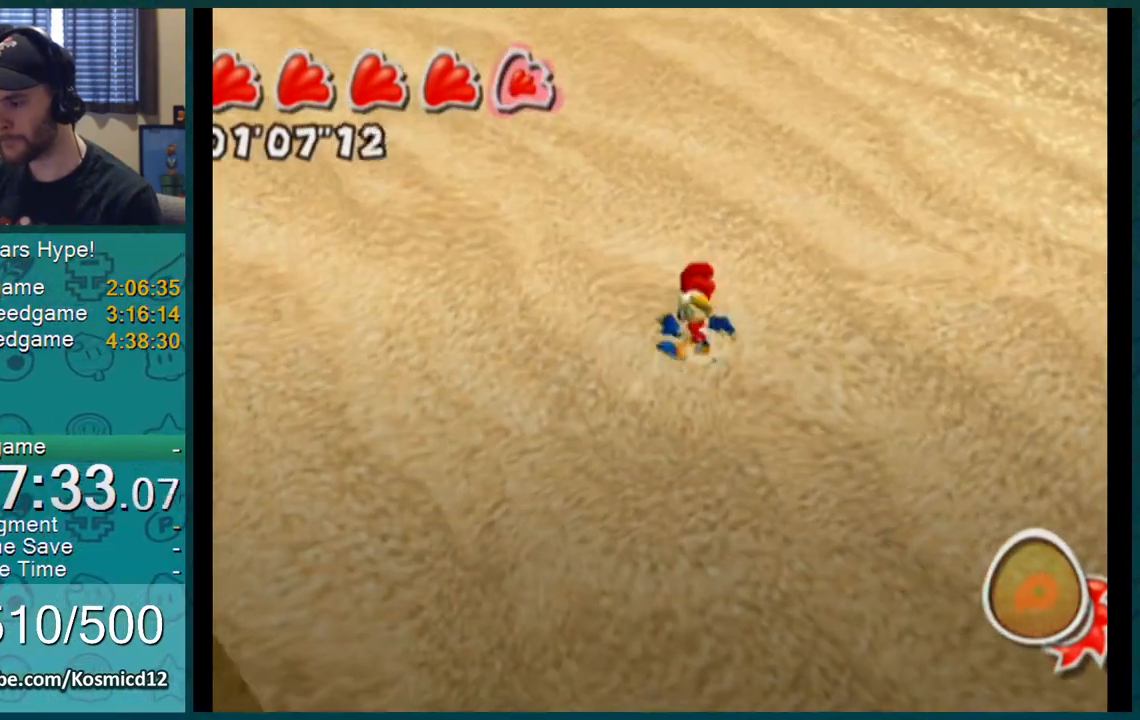
{"buttons": [], "left_stick": "center", "right_stick": "center", "events": []}
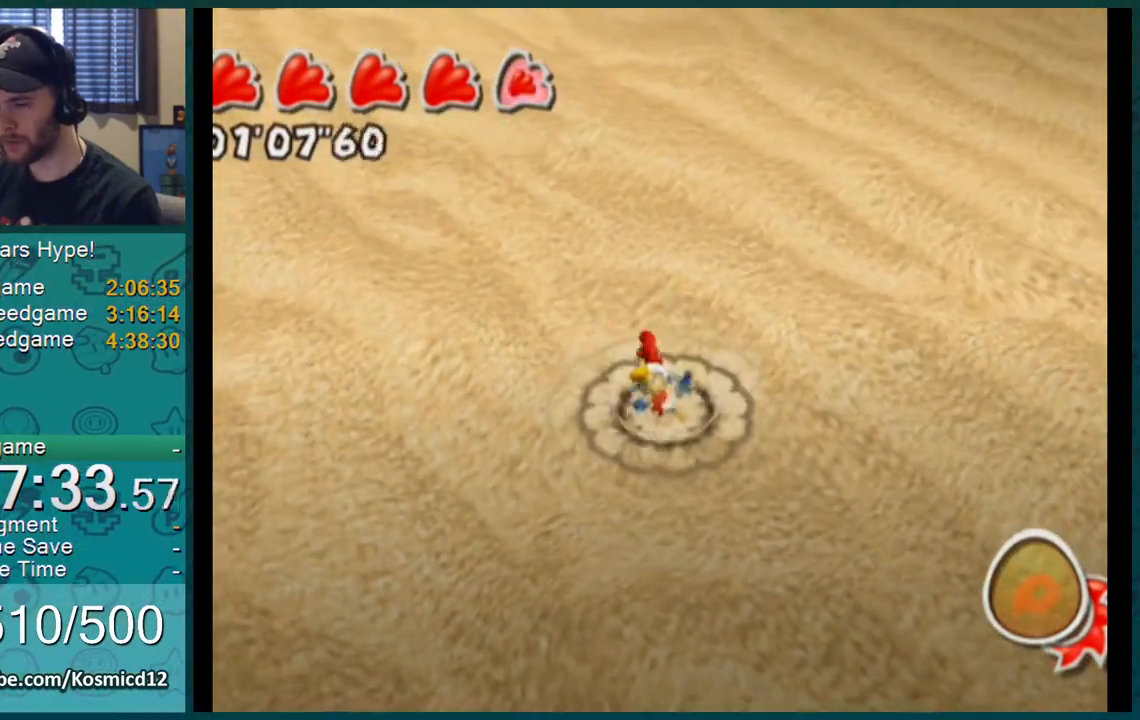
{"buttons": [], "left_stick": "center", "right_stick": "center", "events": []}
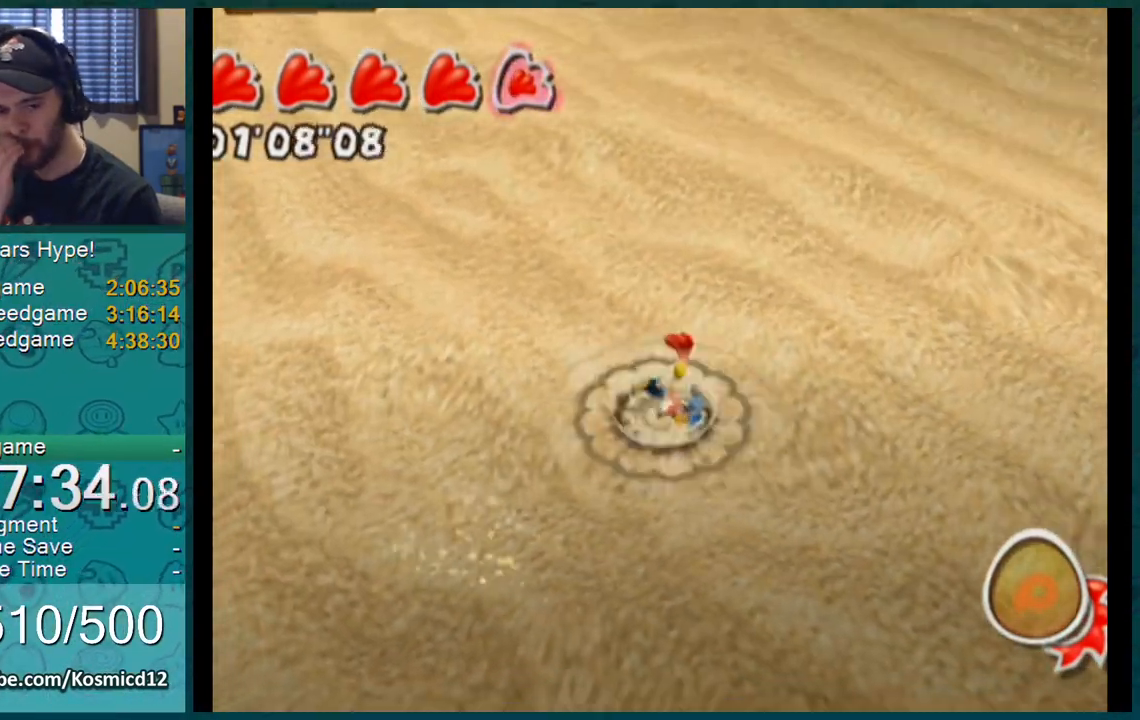
{"buttons": [], "left_stick": "up", "right_stick": "center", "events": [[401, "left_stick", "up"]]}
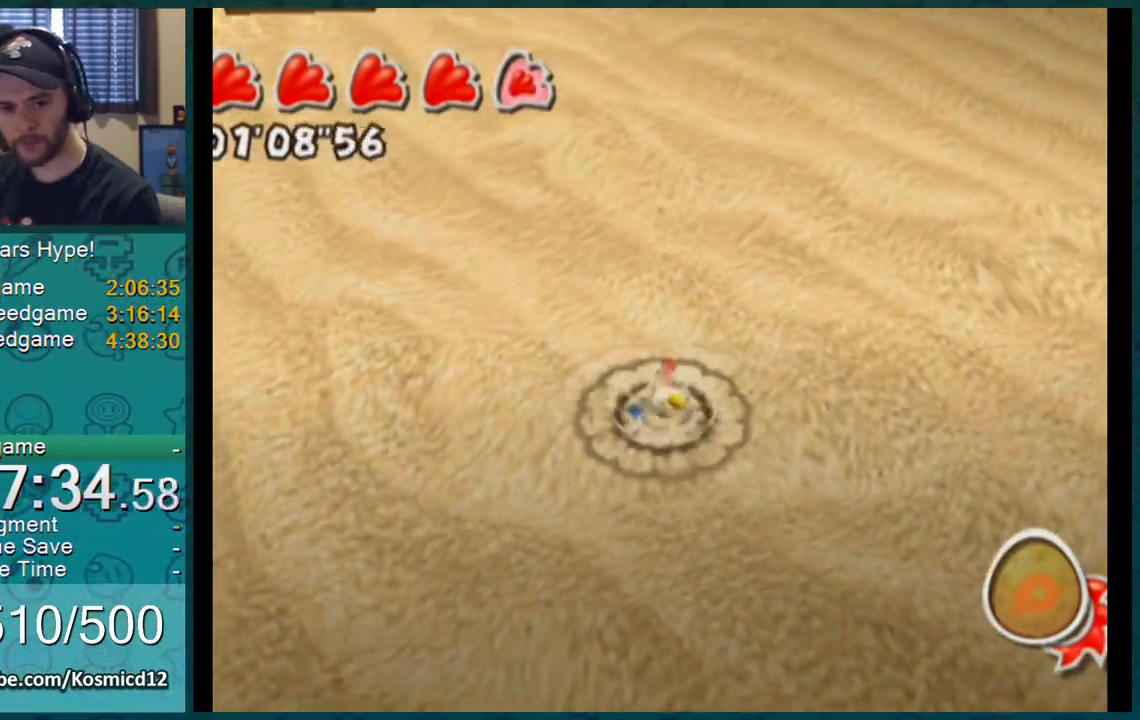
{"buttons": [], "left_stick": "up", "right_stick": "center", "events": []}
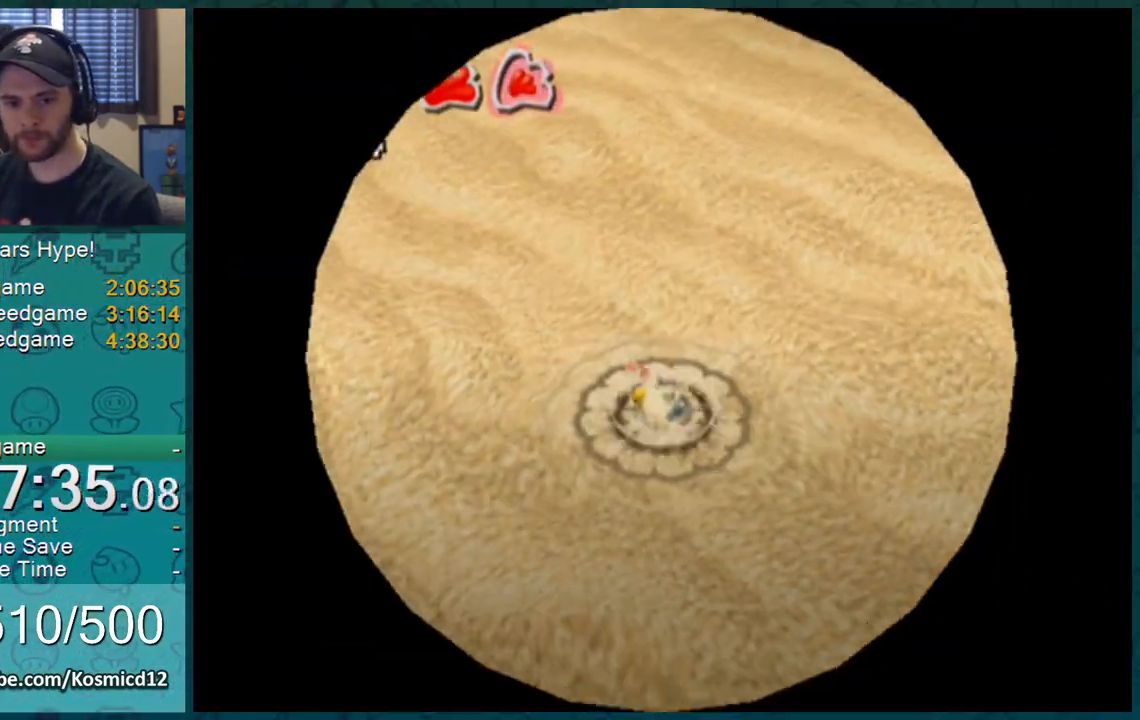
{"buttons": [], "left_stick": "up", "right_stick": "center", "events": []}
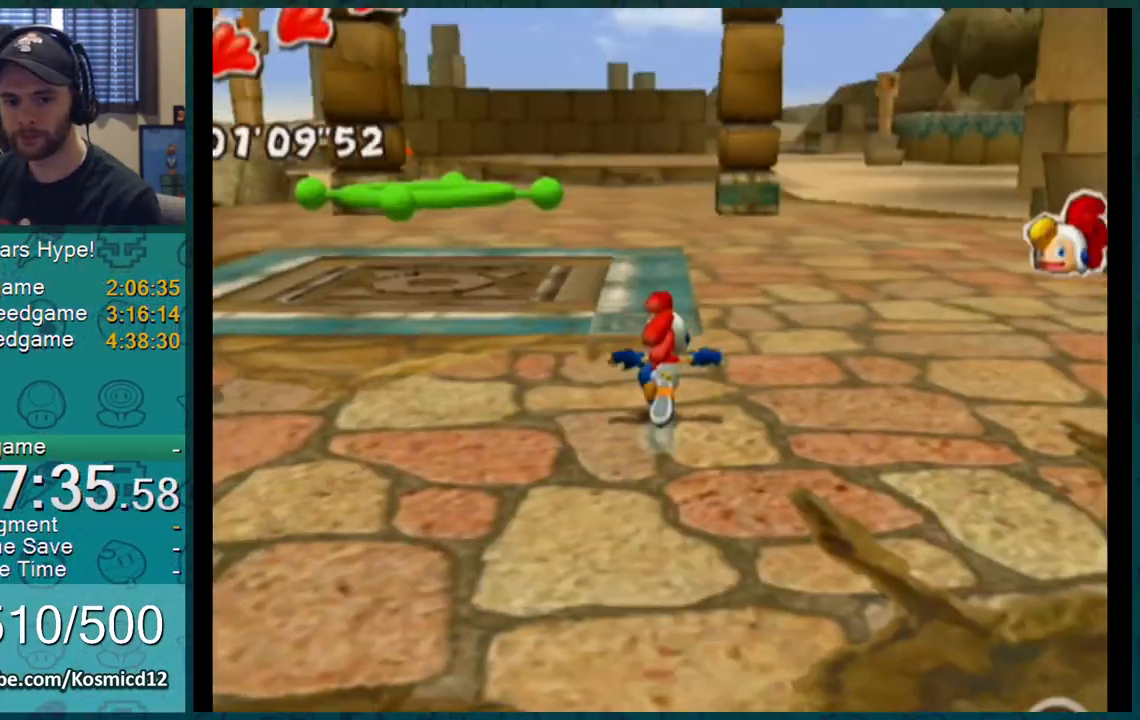
{"buttons": [], "left_stick": "up-right", "right_stick": "center", "events": [[183, "left_stick", "up-right"]]}
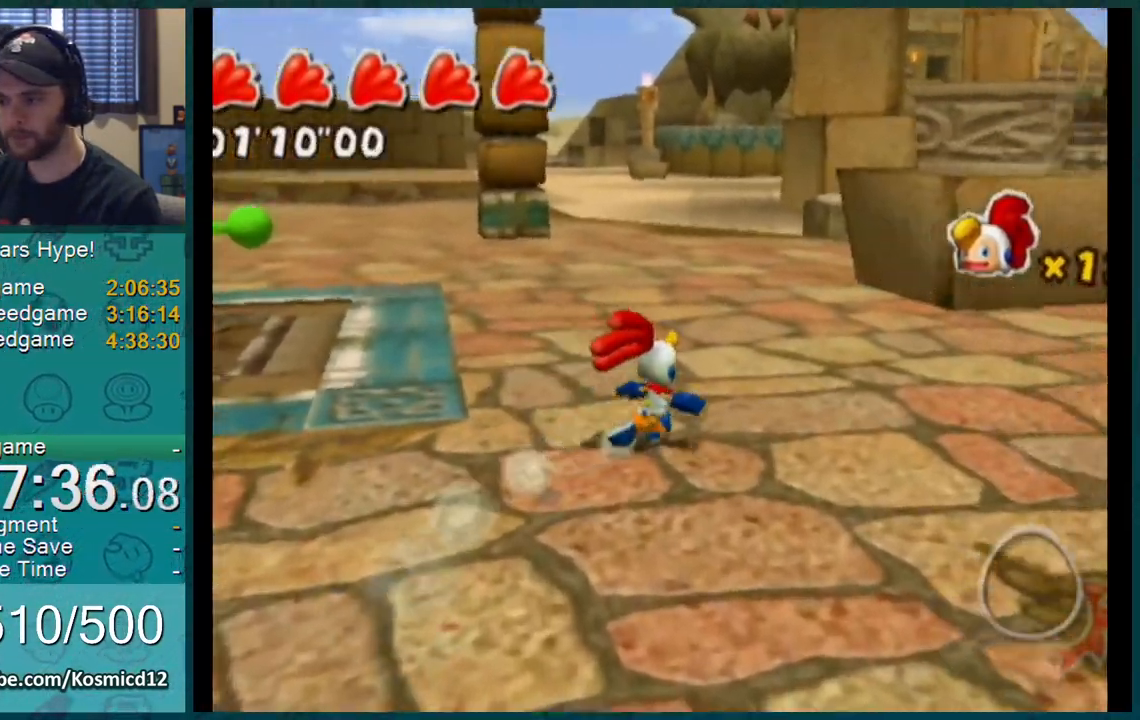
{"buttons": [], "left_stick": "up-right", "right_stick": "up-right", "events": [[467, "right_stick", "up-right"]]}